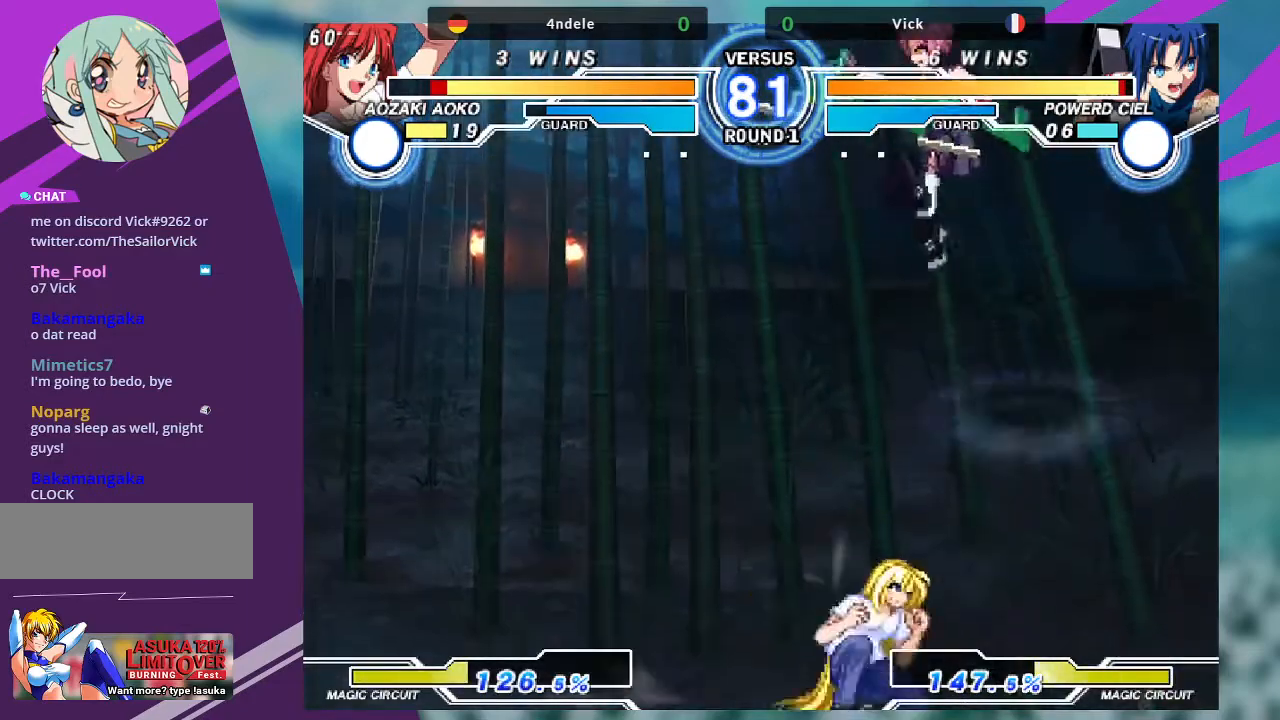
Gameplay with a controller (arcade stick); each line is a JSON object with the inputs held at the frame after it. "events" lists button and stick changes between this image and that frame as [ms after this image, input, new state], when the widget could be followed in between. Not read: L3 R3.
{"buttons": [], "left_stick": "down-right", "events": [[100, "left_stick", "center"], [167, "TRIANGLE", "down"], [267, "TRIANGLE", "up"], [434, "left_stick", "down-right"]]}
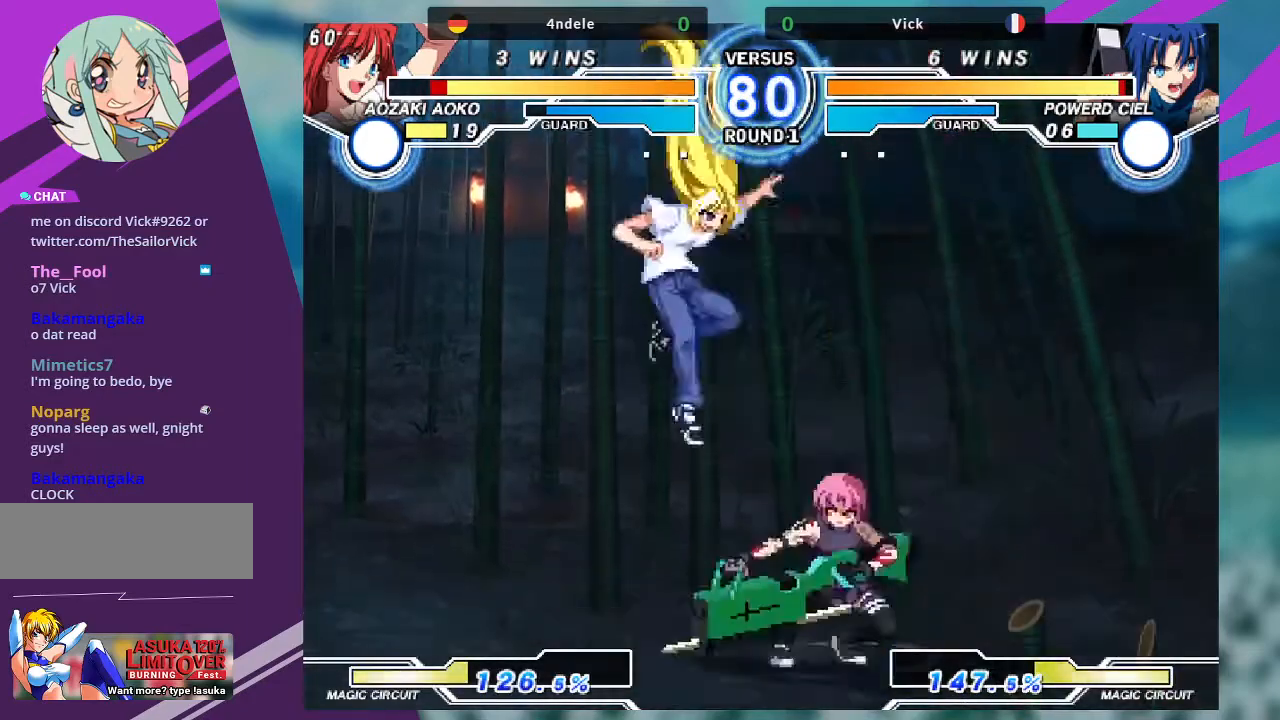
{"buttons": [], "left_stick": "down-right", "events": [[134, "left_stick", "right"], [201, "TRIANGLE", "down"], [334, "TRIANGLE", "up"], [401, "left_stick", "down-left"], [468, "left_stick", "down-right"]]}
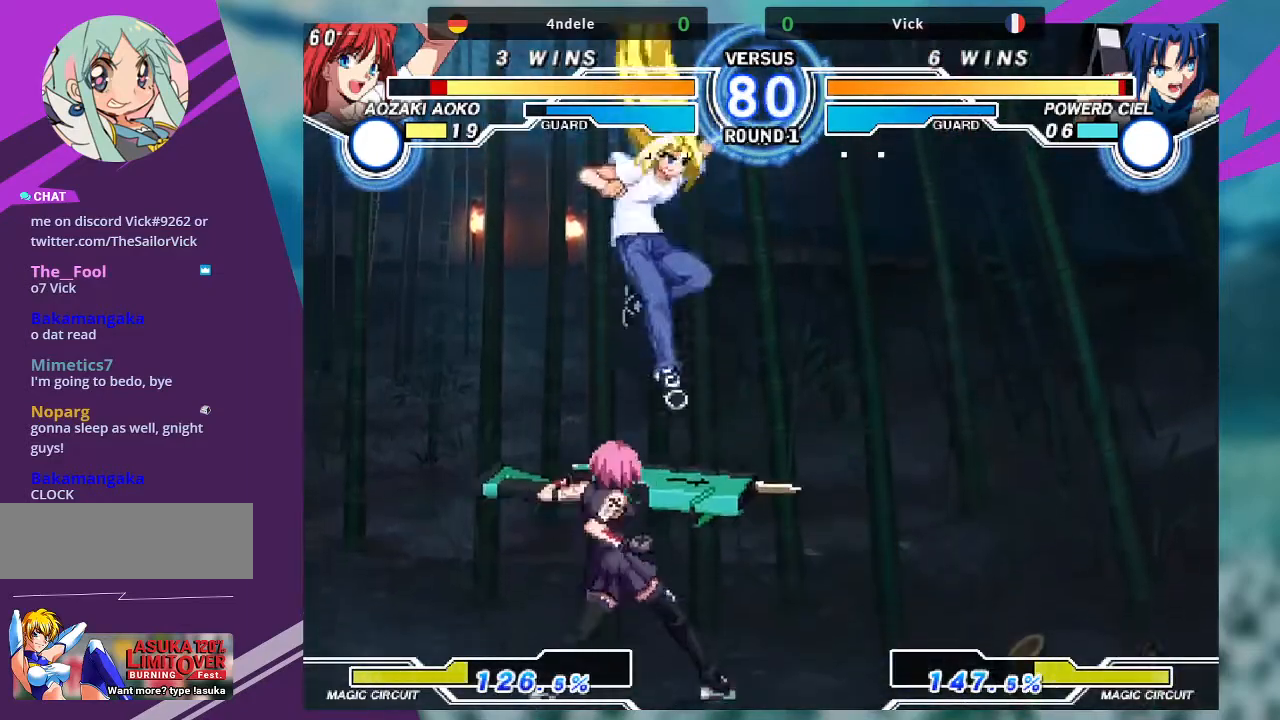
{"buttons": ["SQUARE"], "left_stick": "down-right"}
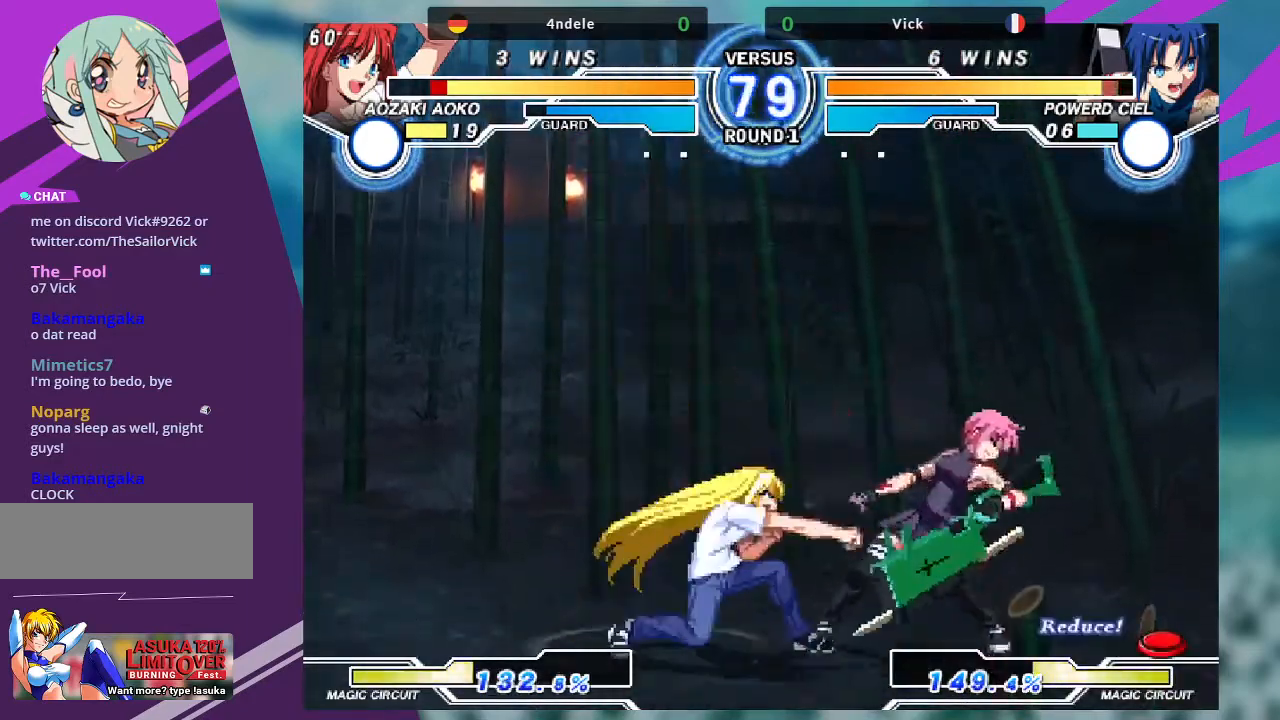
{"buttons": [], "left_stick": "down-right", "events": [[34, "SQUARE", "up"]]}
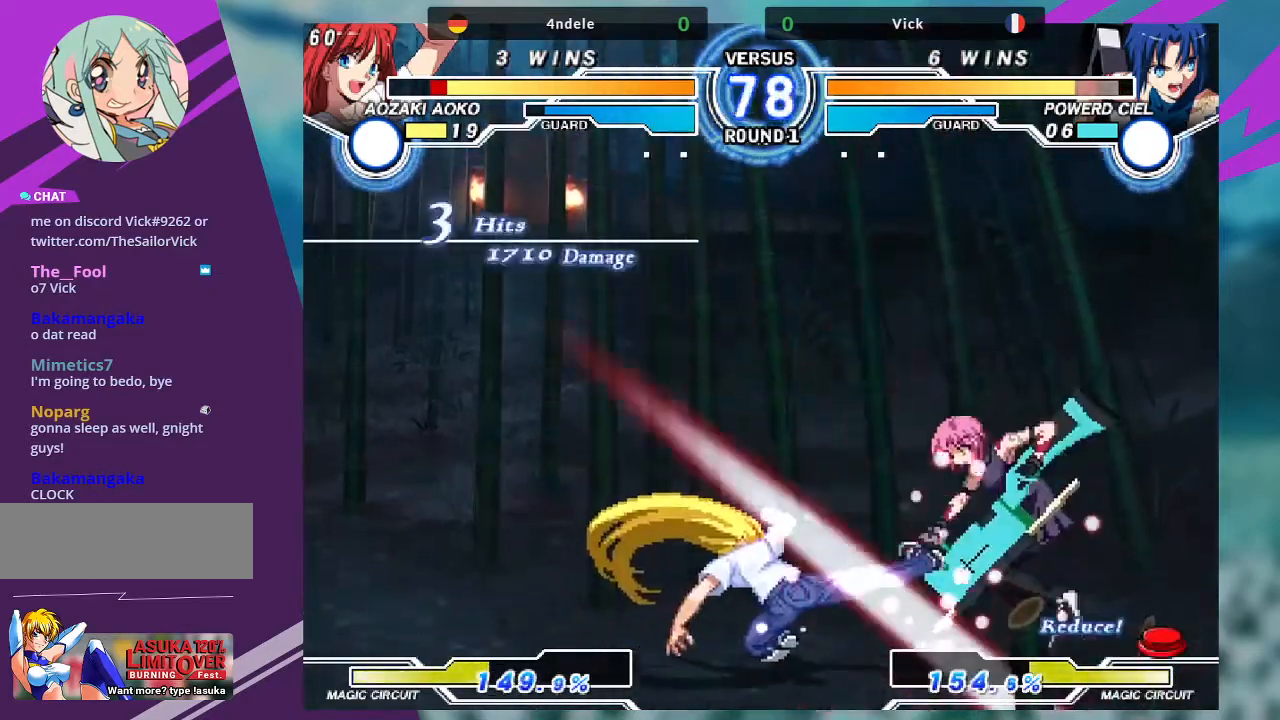
{"buttons": ["SQUARE"], "left_stick": "right", "events": [[234, "left_stick", "right"], [400, "SQUARE", "down"]]}
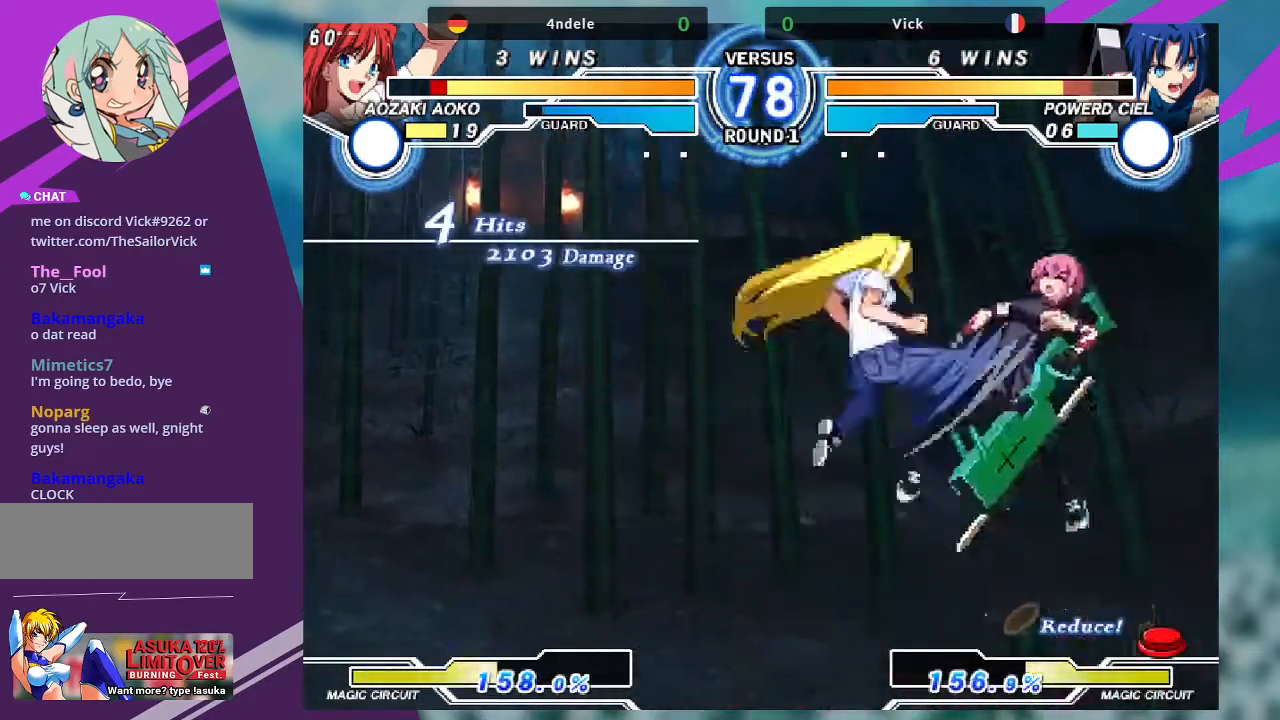
{"buttons": [], "left_stick": "right", "events": [[34, "SQUARE", "up"], [234, "SQUARE", "down"], [401, "SQUARE", "up"]]}
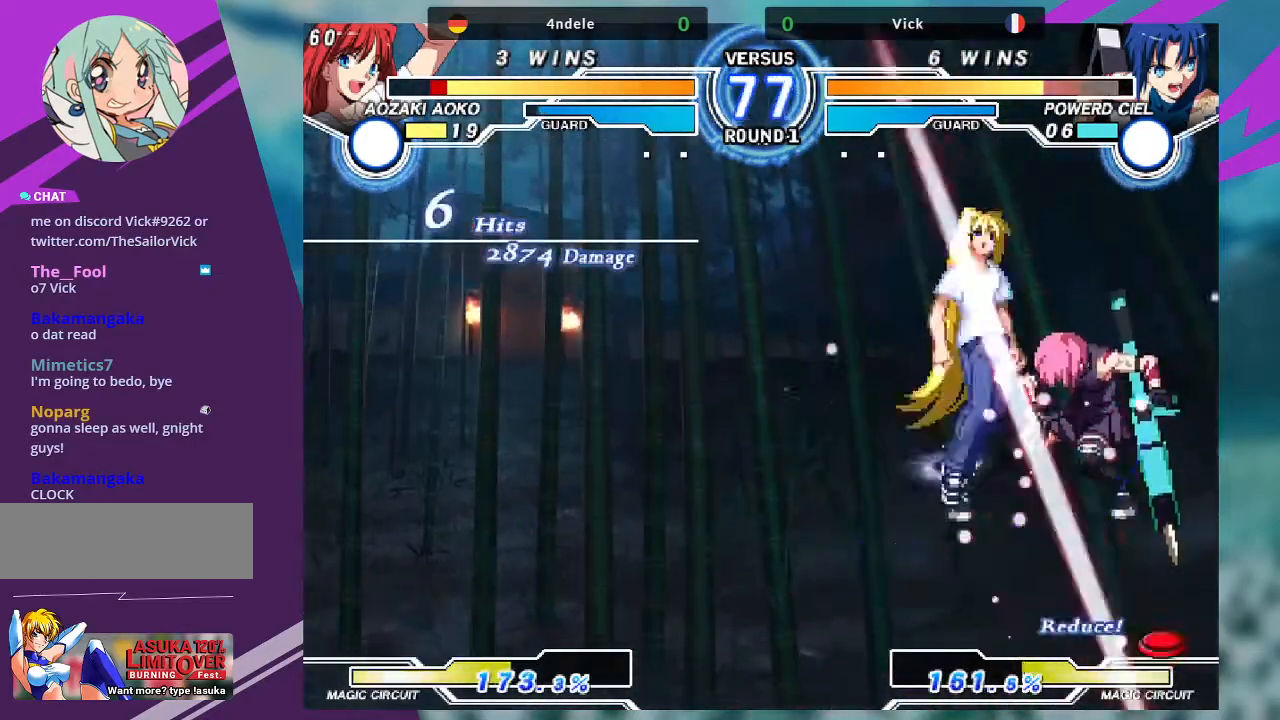
{"buttons": ["SQUARE", "TRIANGLE"], "left_stick": "right", "events": [[100, "TRIANGLE", "down"], [133, "SQUARE", "down"], [234, "TRIANGLE", "up"], [300, "SQUARE", "up"], [434, "TRIANGLE", "down"], [500, "SQUARE", "down"]]}
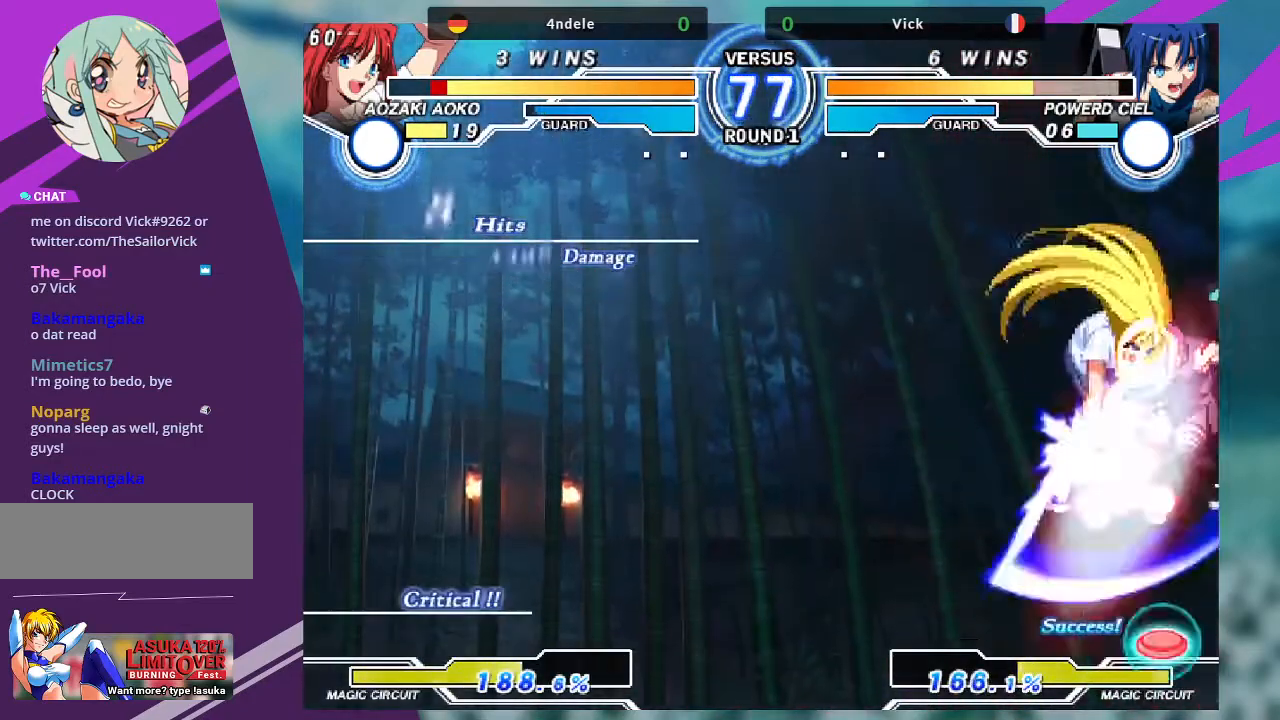
{"buttons": [], "left_stick": "right", "events": [[67, "TRIANGLE", "up"], [134, "SQUARE", "up"], [234, "TRIANGLE", "down"], [301, "SQUARE", "down"], [401, "TRIANGLE", "up"], [434, "SQUARE", "up"]]}
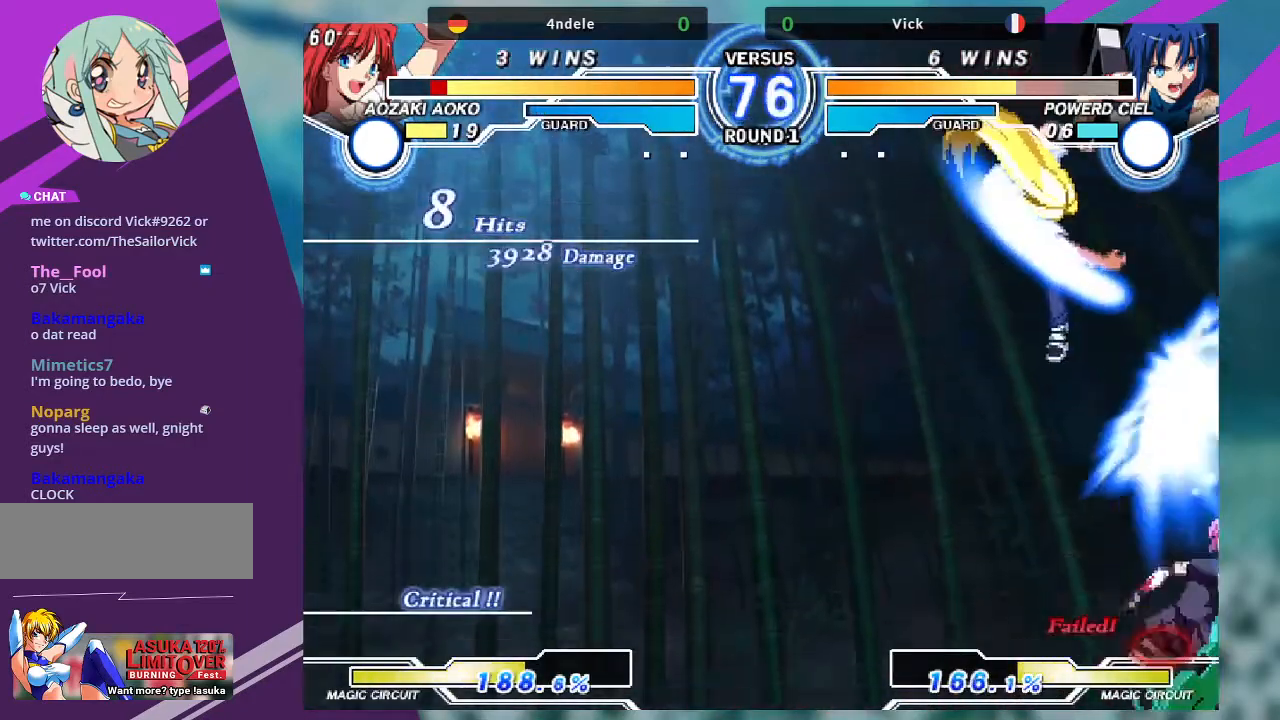
{"buttons": ["SQUARE", "TRIANGLE"], "left_stick": "right", "events": [[100, "TRIANGLE", "down"], [133, "SQUARE", "down"], [234, "TRIANGLE", "up"], [267, "SQUARE", "up"], [334, "TRIANGLE", "down"], [400, "SQUARE", "down"]]}
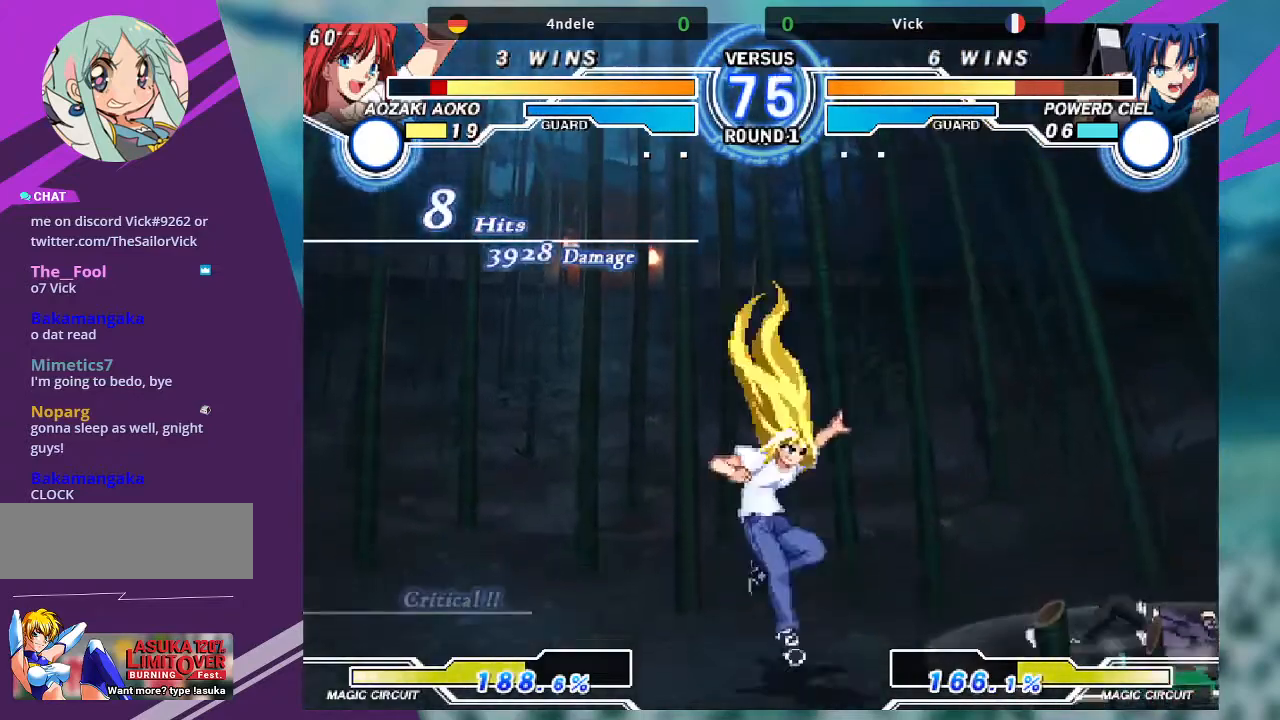
{"buttons": [], "left_stick": "up-right", "events": [[34, "SQUARE", "up"], [34, "TRIANGLE", "up"], [67, "left_stick", "down-right"], [501, "left_stick", "up-right"]]}
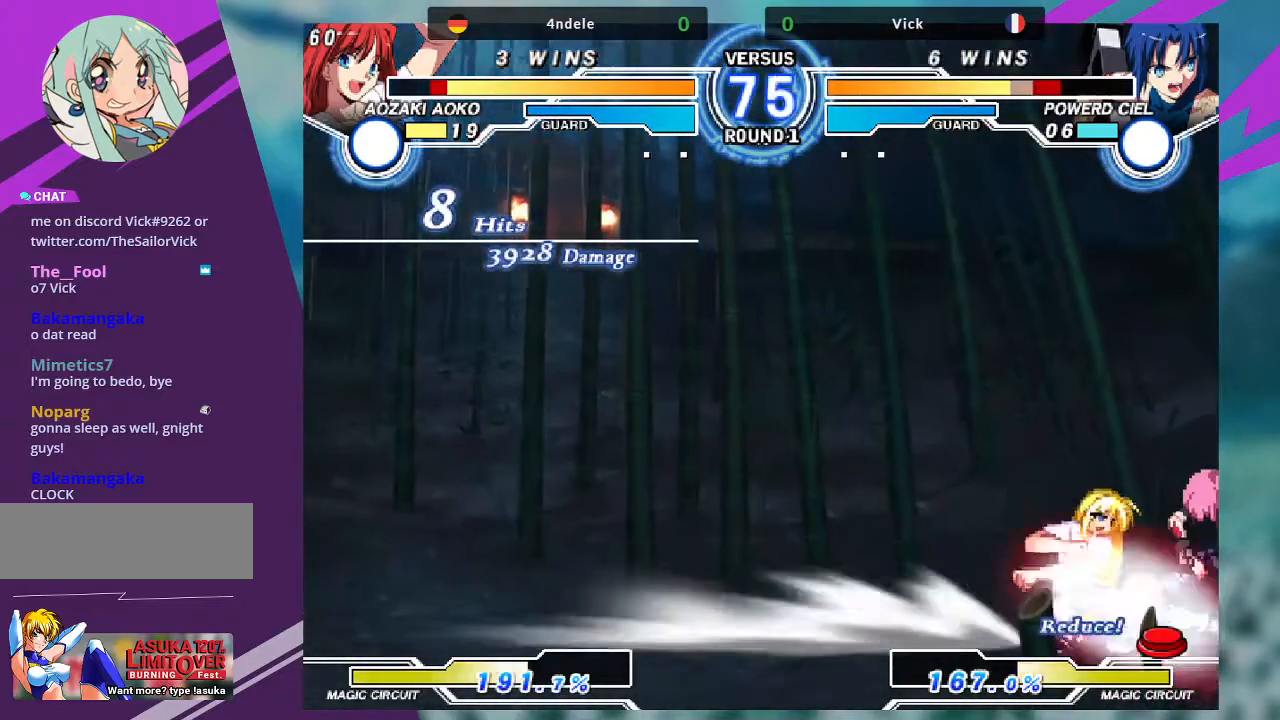
{"buttons": [], "left_stick": "up-left", "events": [[467, "left_stick", "up-left"]]}
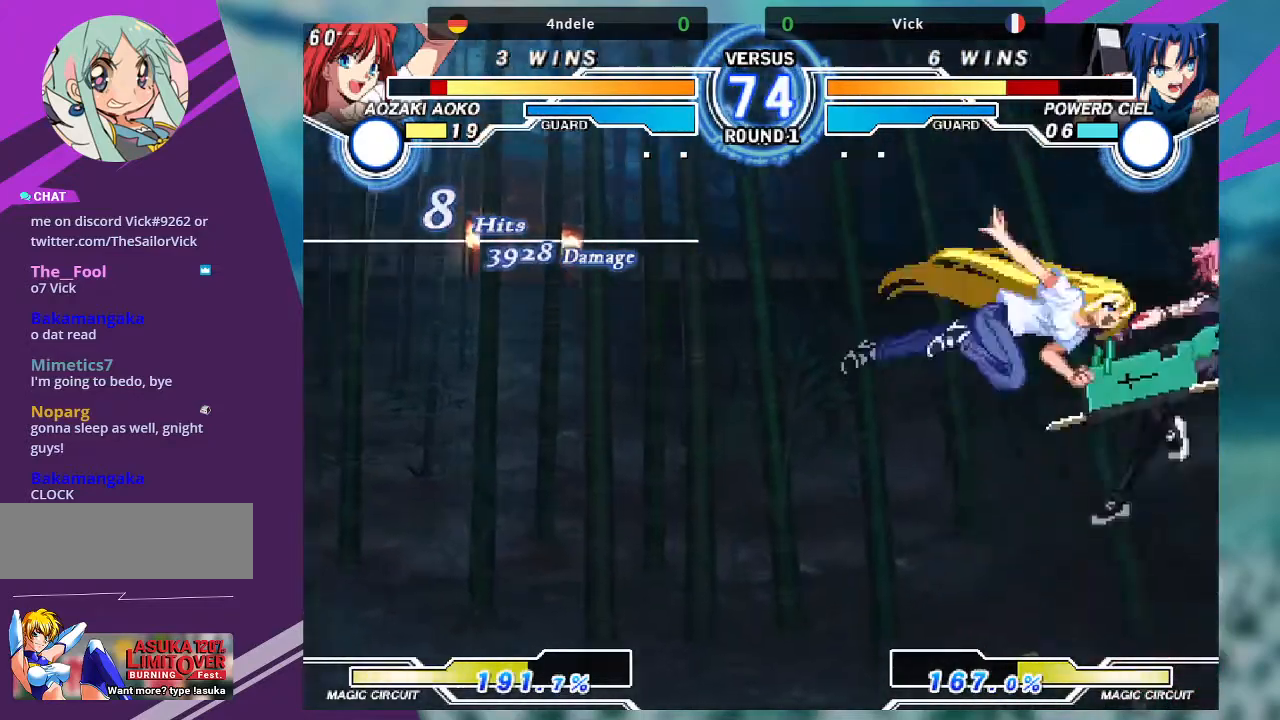
{"buttons": [], "left_stick": "up-right", "events": [[201, "left_stick", "center"], [267, "TRIANGLE", "down"], [301, "TRIANGLE", "up"], [367, "left_stick", "up-right"]]}
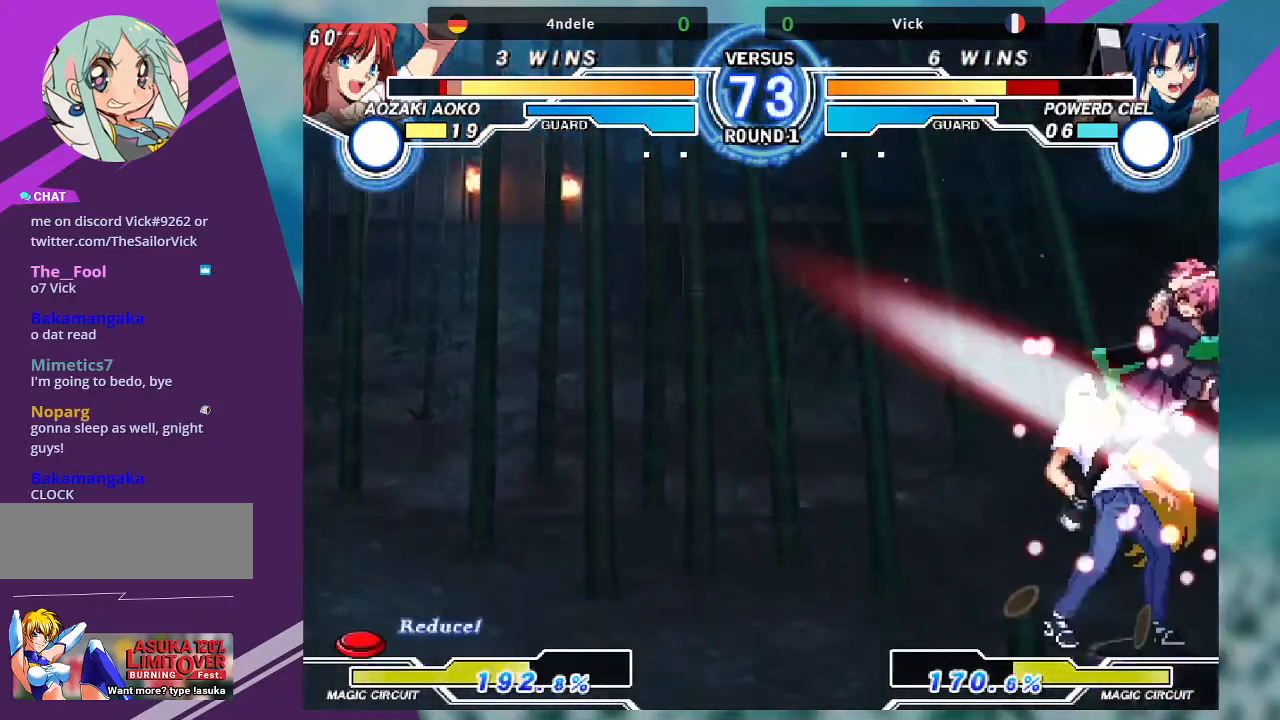
{"buttons": [], "left_stick": "center", "events": [[67, "left_stick", "up"], [300, "left_stick", "center"]]}
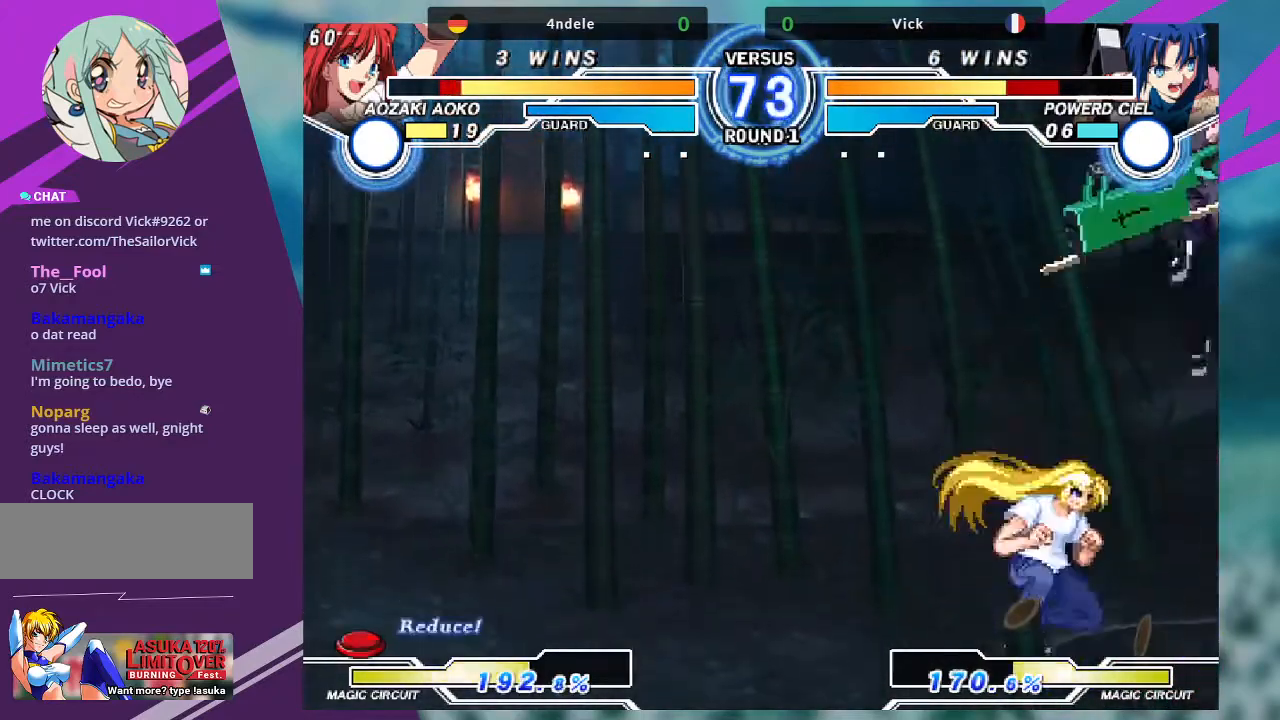
{"buttons": [], "left_stick": "left", "events": [[167, "TRIANGLE", "down"], [334, "TRIANGLE", "up"], [334, "left_stick", "left"], [434, "left_stick", "center"], [501, "left_stick", "left"]]}
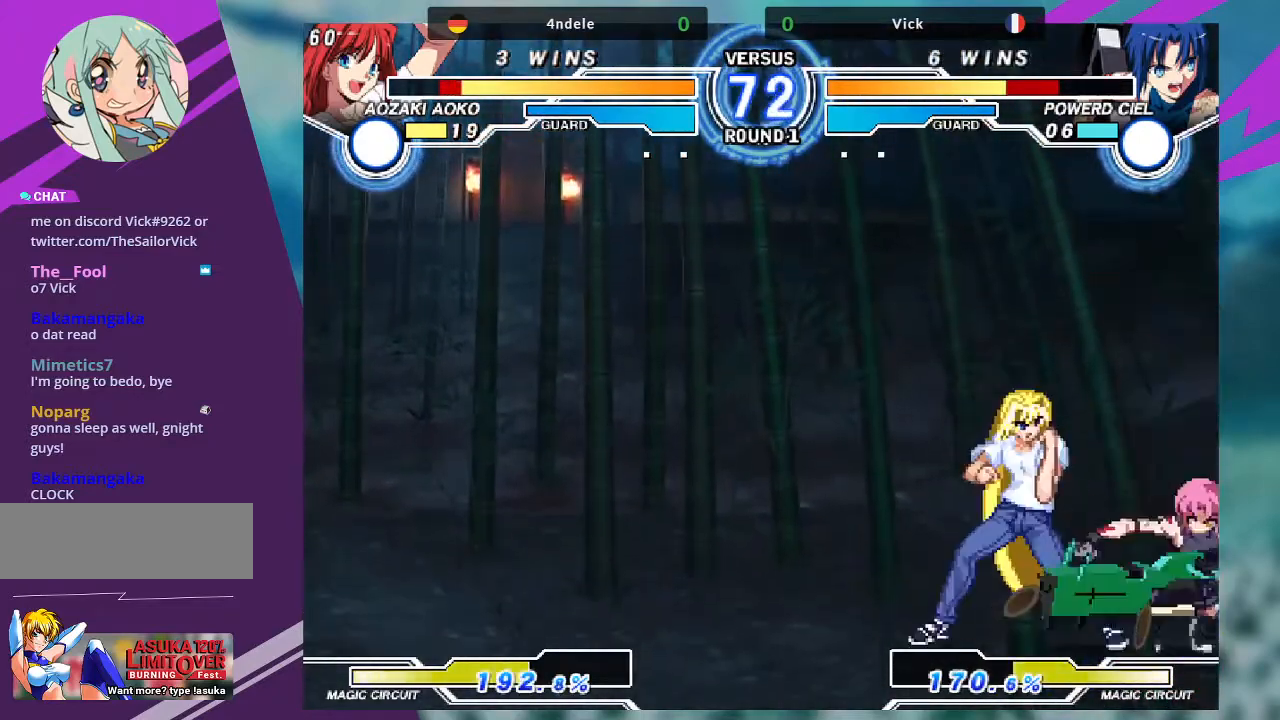
{"buttons": ["SQUARE"], "left_stick": "down-right", "events": [[233, "SQUARE", "down"], [300, "left_stick", "down-right"], [400, "SQUARE", "up"], [467, "SQUARE", "down"]]}
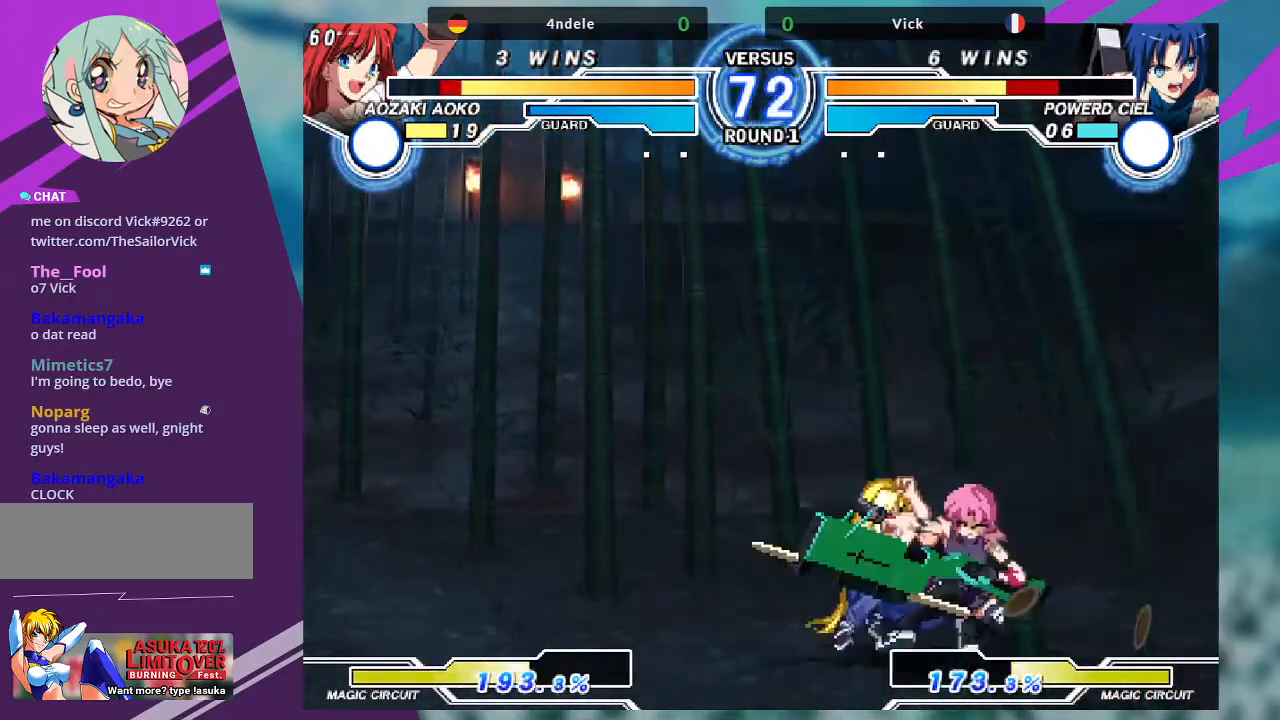
{"buttons": ["R1"], "left_stick": "center", "events": [[101, "SQUARE", "up"], [201, "TRIANGLE", "down"], [234, "left_stick", "center"], [301, "TRIANGLE", "up"], [468, "R1", "down"]]}
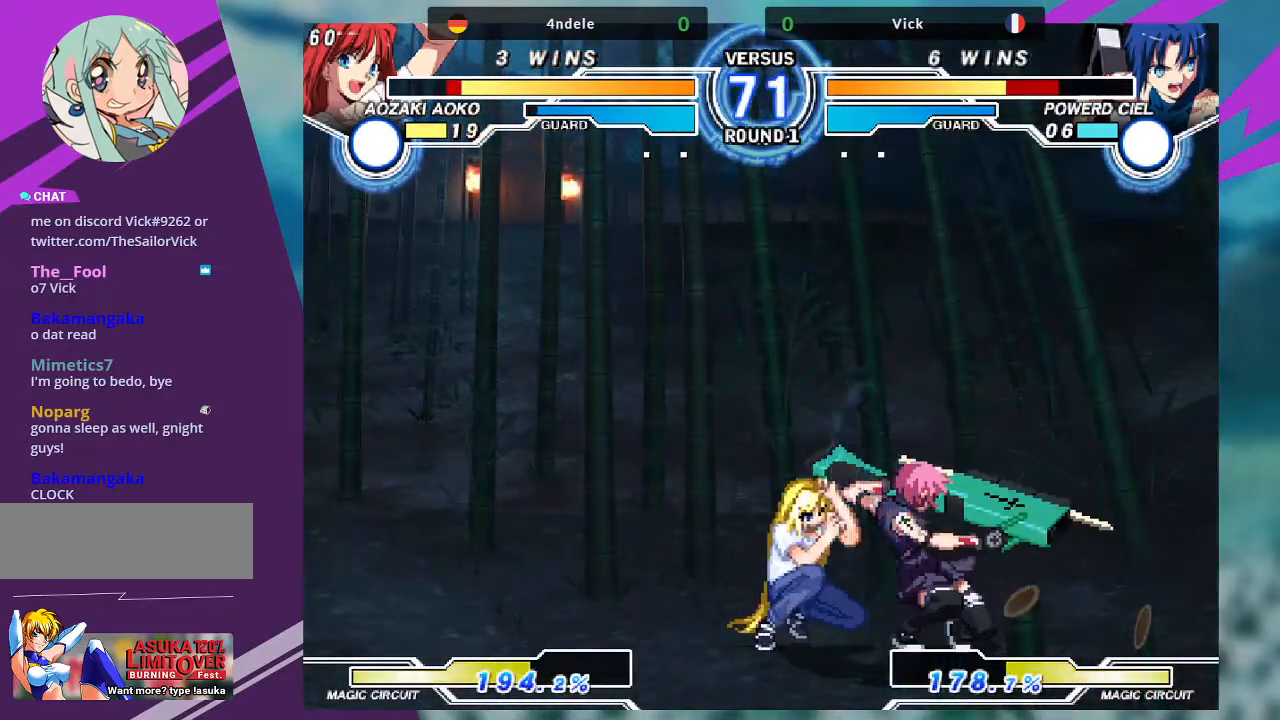
{"buttons": ["TRIANGLE"], "left_stick": "center"}
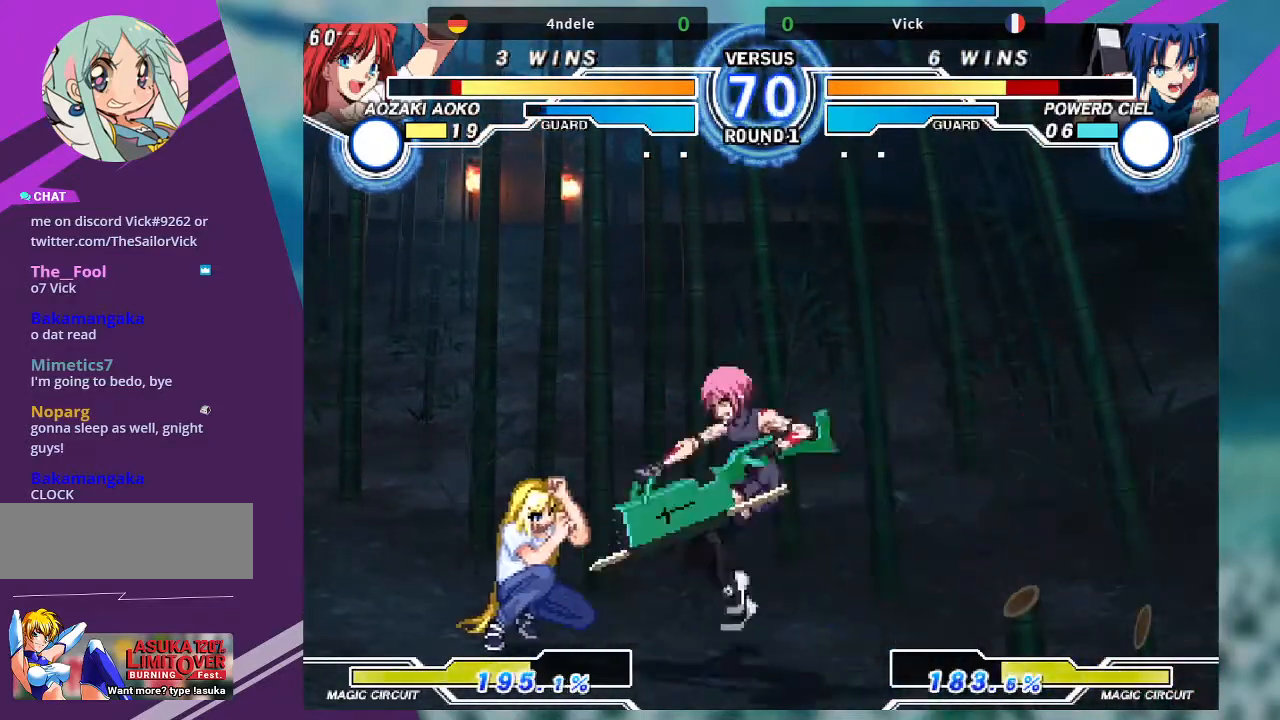
{"buttons": [], "left_stick": "center", "events": [[401, "TRIANGLE", "up"]]}
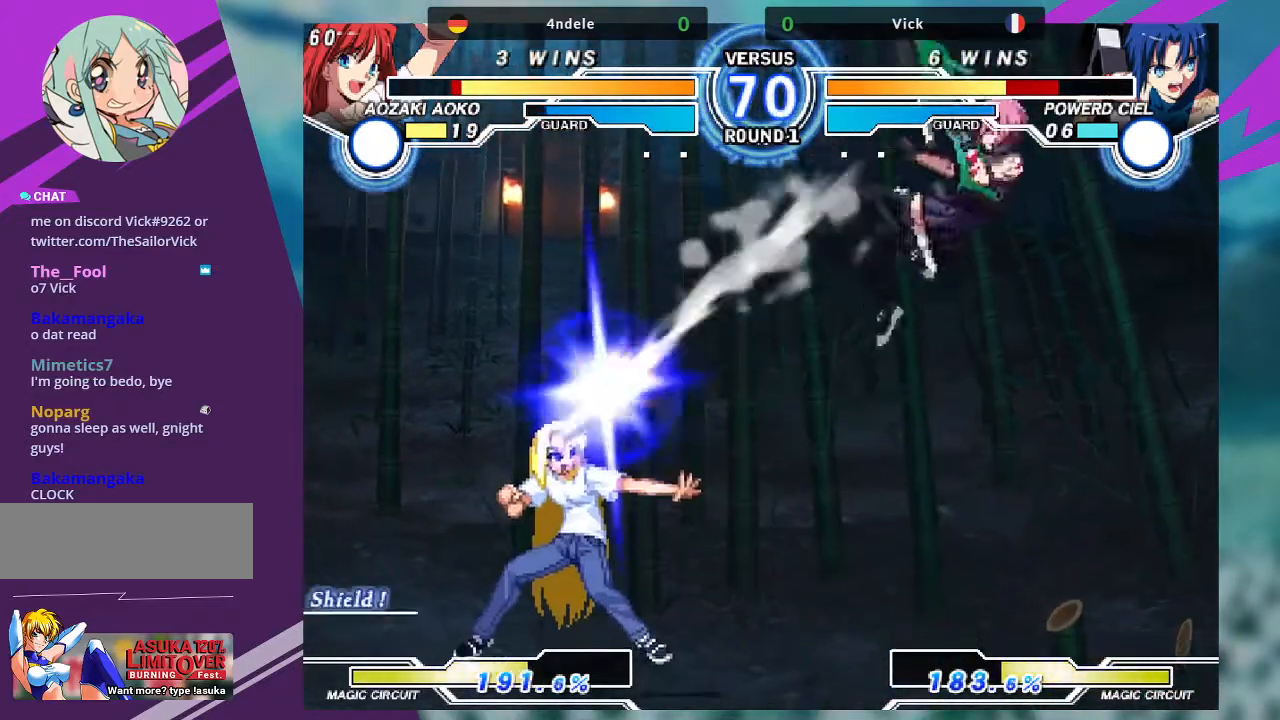
{"buttons": [], "left_stick": "right", "events": [[434, "left_stick", "right"]]}
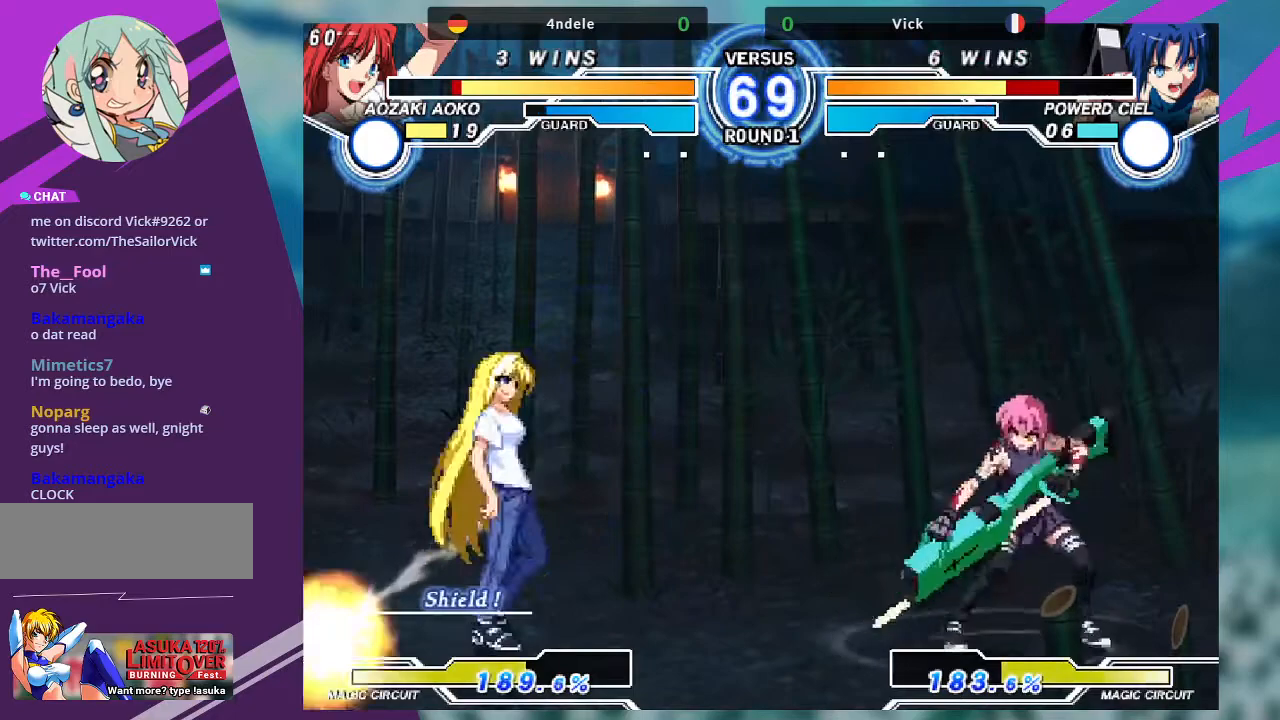
{"buttons": [], "left_stick": "down", "events": [[400, "left_stick", "center"], [501, "left_stick", "down"]]}
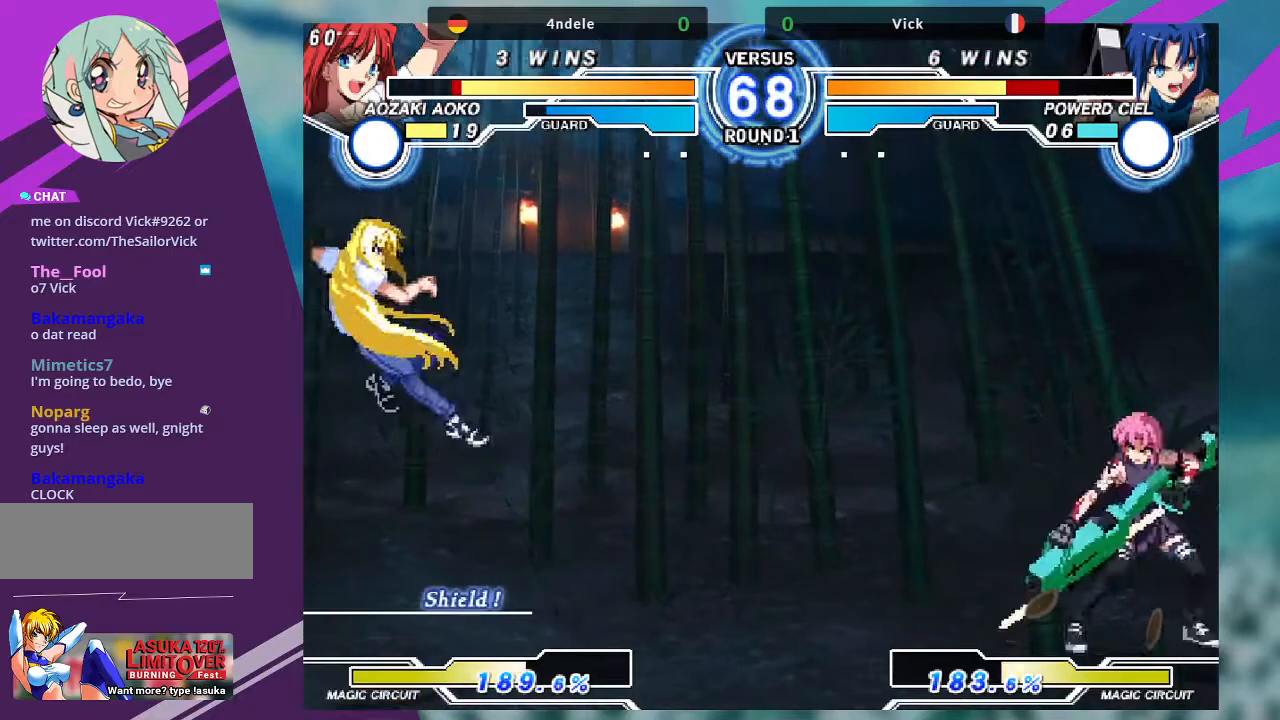
{"buttons": [], "left_stick": "right", "events": [[133, "SQUARE", "down"], [200, "left_stick", "right"], [233, "SQUARE", "up"], [267, "left_stick", "center"], [467, "left_stick", "right"]]}
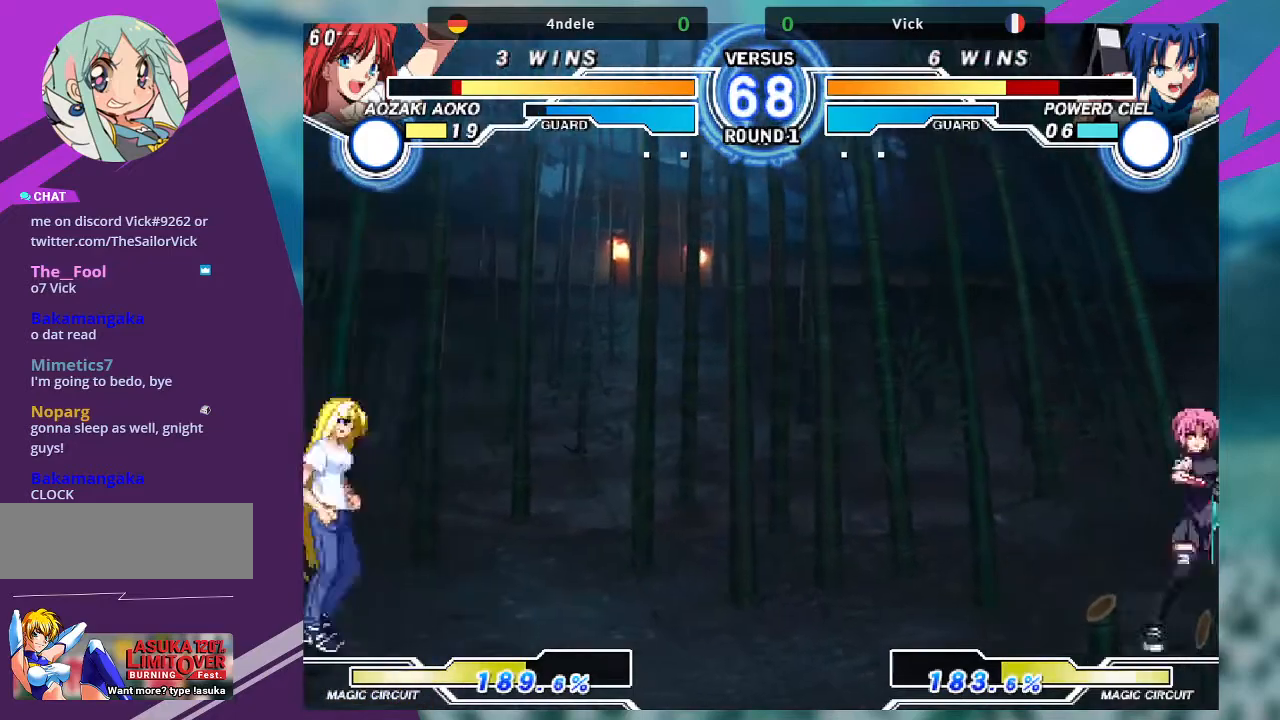
{"buttons": ["SQUARE"], "left_stick": "right", "events": [[234, "left_stick", "center"], [334, "left_stick", "down"], [467, "left_stick", "right"], [501, "SQUARE", "down"]]}
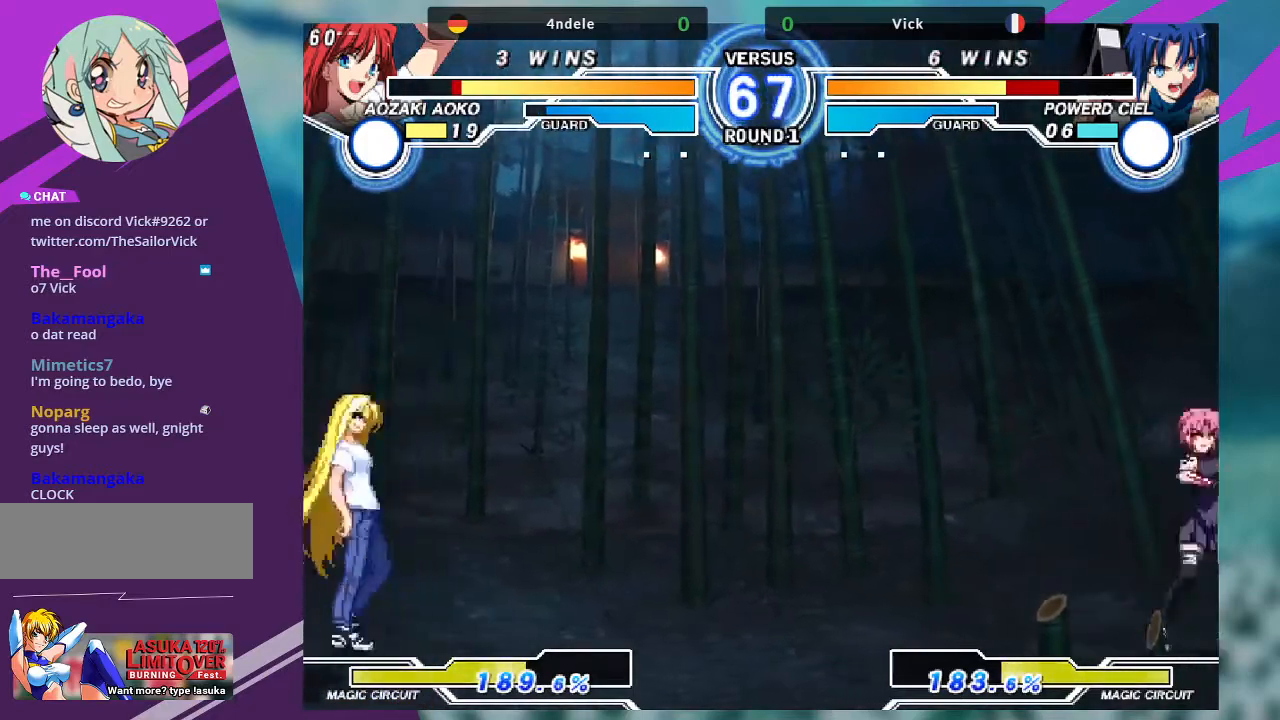
{"buttons": [], "left_stick": "center", "events": [[66, "SQUARE", "up"], [66, "left_stick", "center"]]}
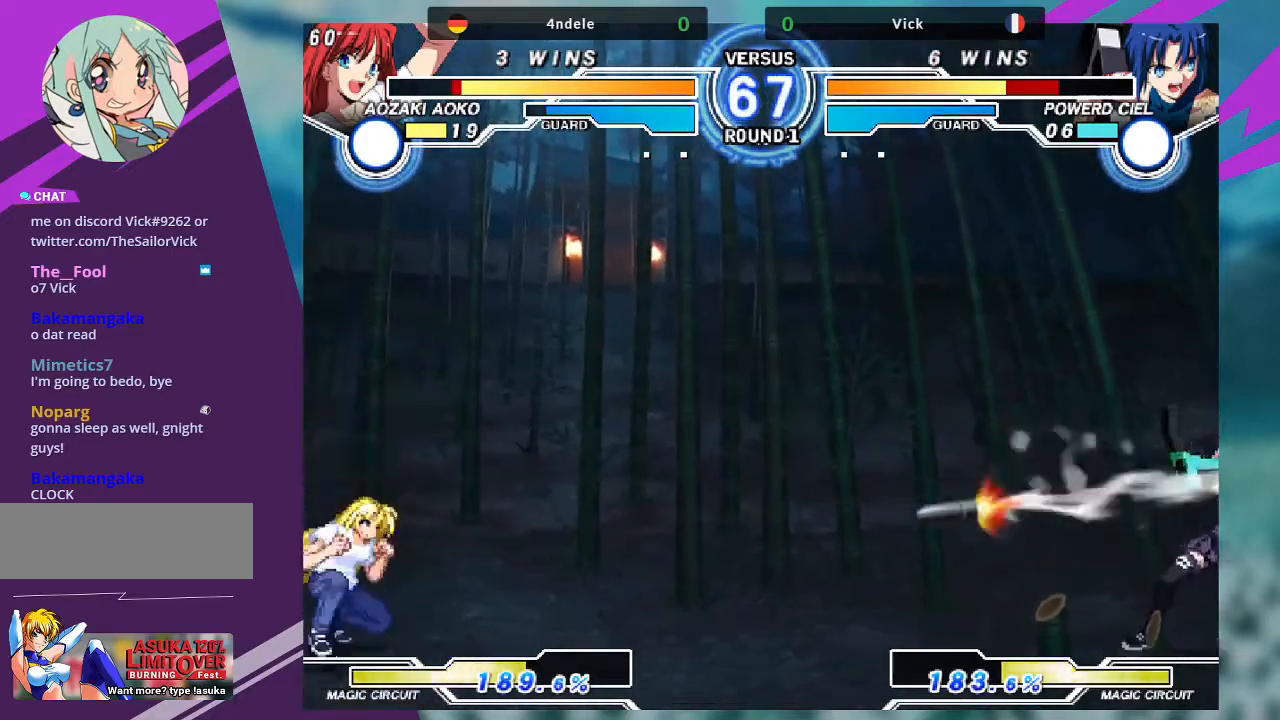
{"buttons": [], "left_stick": "left", "events": [[67, "left_stick", "left"], [167, "left_stick", "center"], [267, "left_stick", "left"]]}
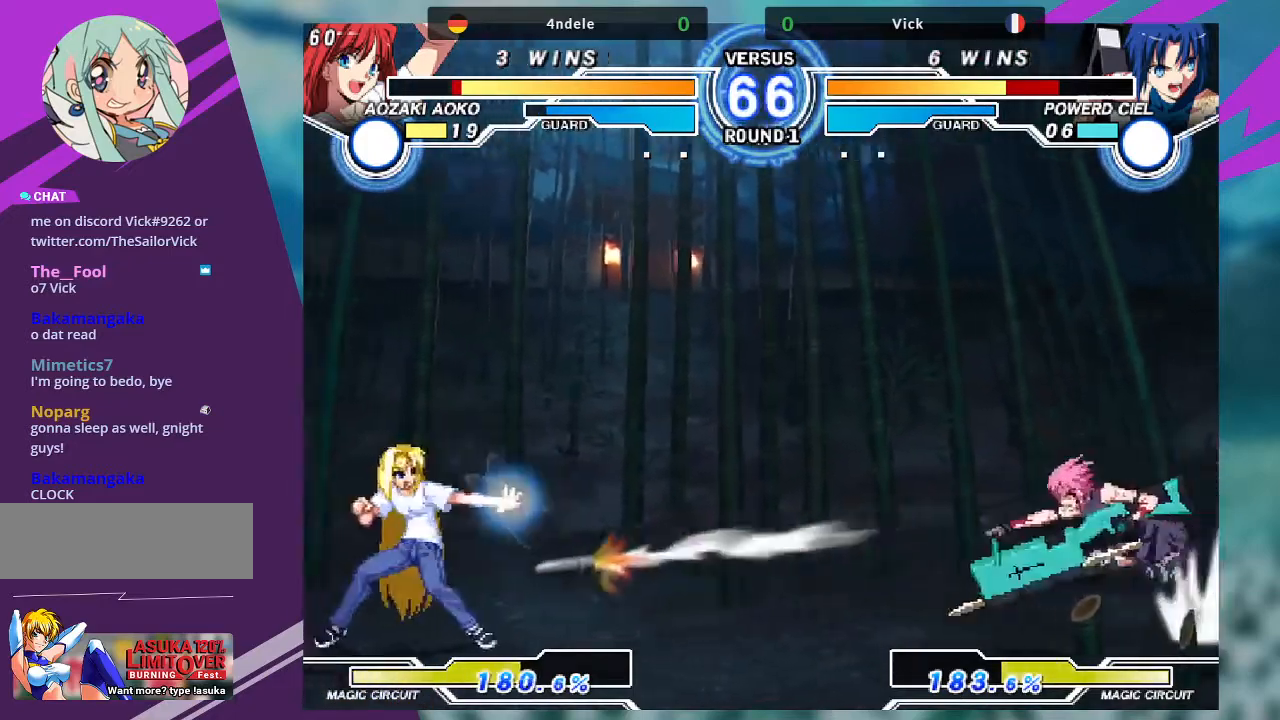
{"buttons": [], "left_stick": "left", "events": [[300, "left_stick", "center"], [367, "left_stick", "left"], [433, "left_stick", "center"], [500, "left_stick", "left"]]}